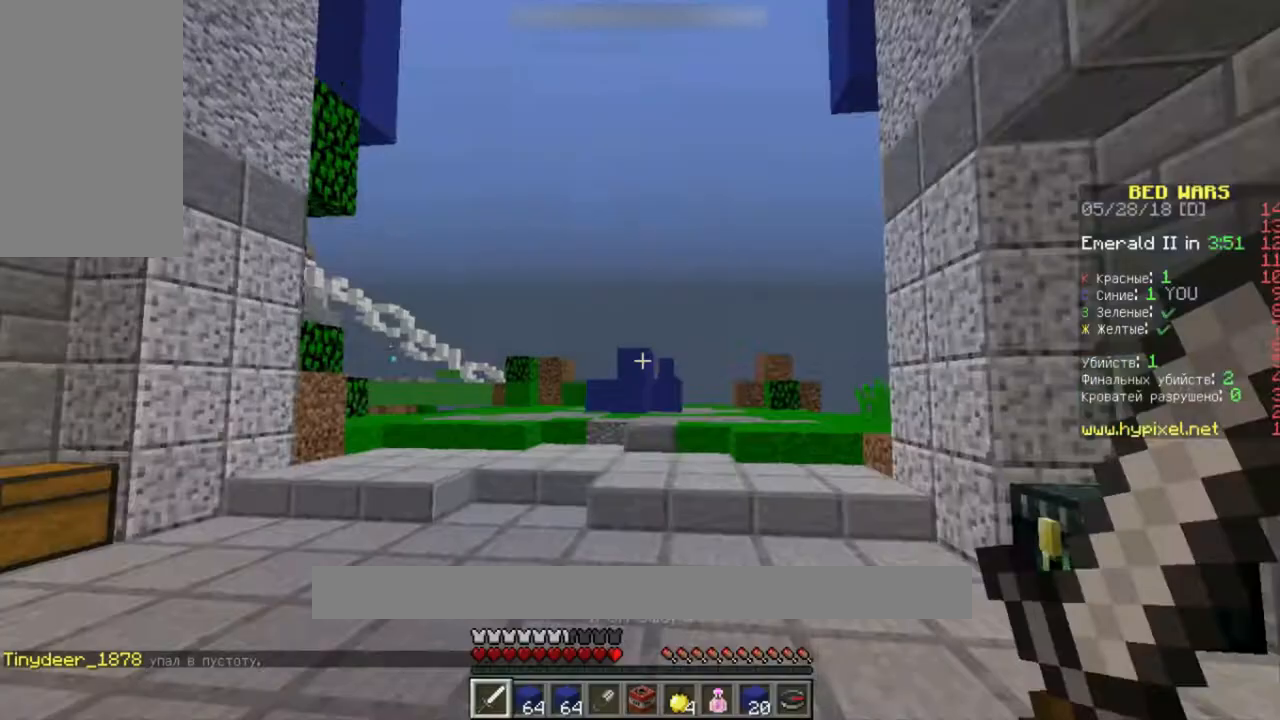
Gameplay with keyboard and mouse; each line is a JSON object with the keys and mouse buttons held at the frame after it. "events" lists presses ("down") and releases ("up") of "a", "d", "s", "space", "w", "mouse_left" and "mouse_right" between this image and that frame as [ms after this image, input, new state], when the widget could be followed in between. "mouse_left", "mouse_right" = the "left", "right" buttons of the "mouse" list. No other keys are recorded. Fast repeated clicks can show as one long hold. Mouse movement is not recorded.
{"keys": ["space", "w"], "mouse": [], "events": []}
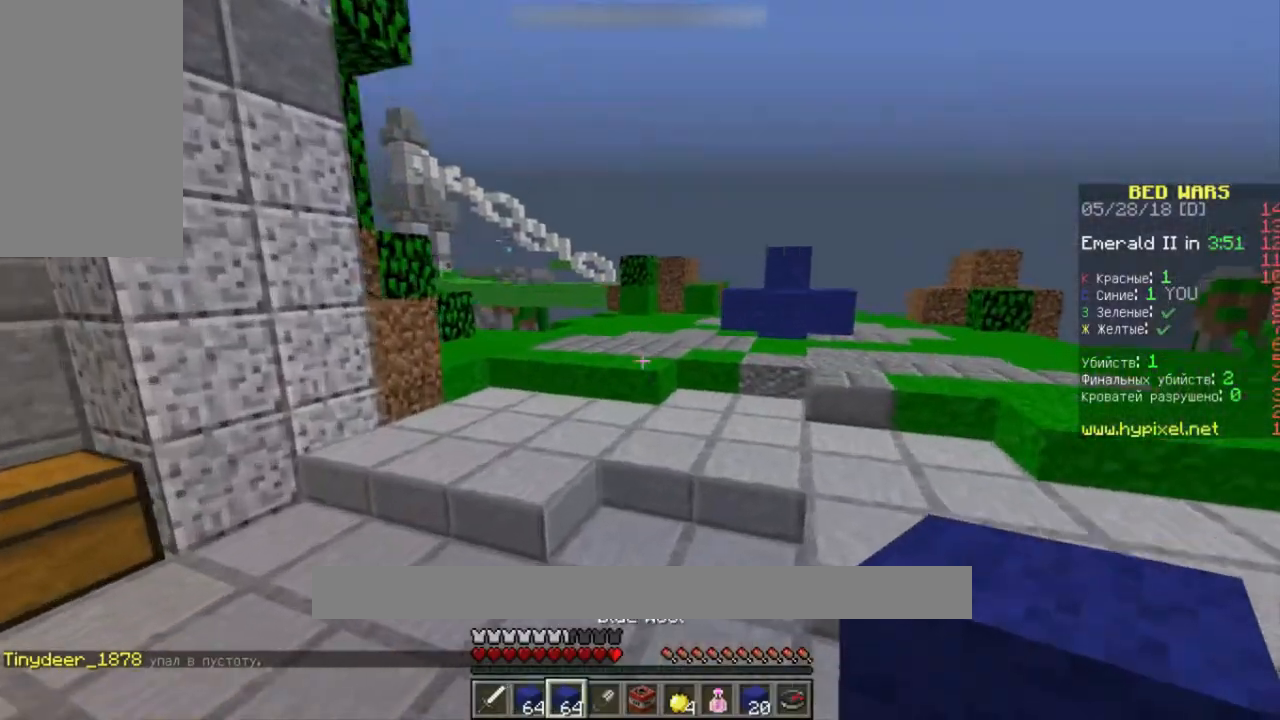
{"keys": ["space", "w"], "mouse": [], "events": []}
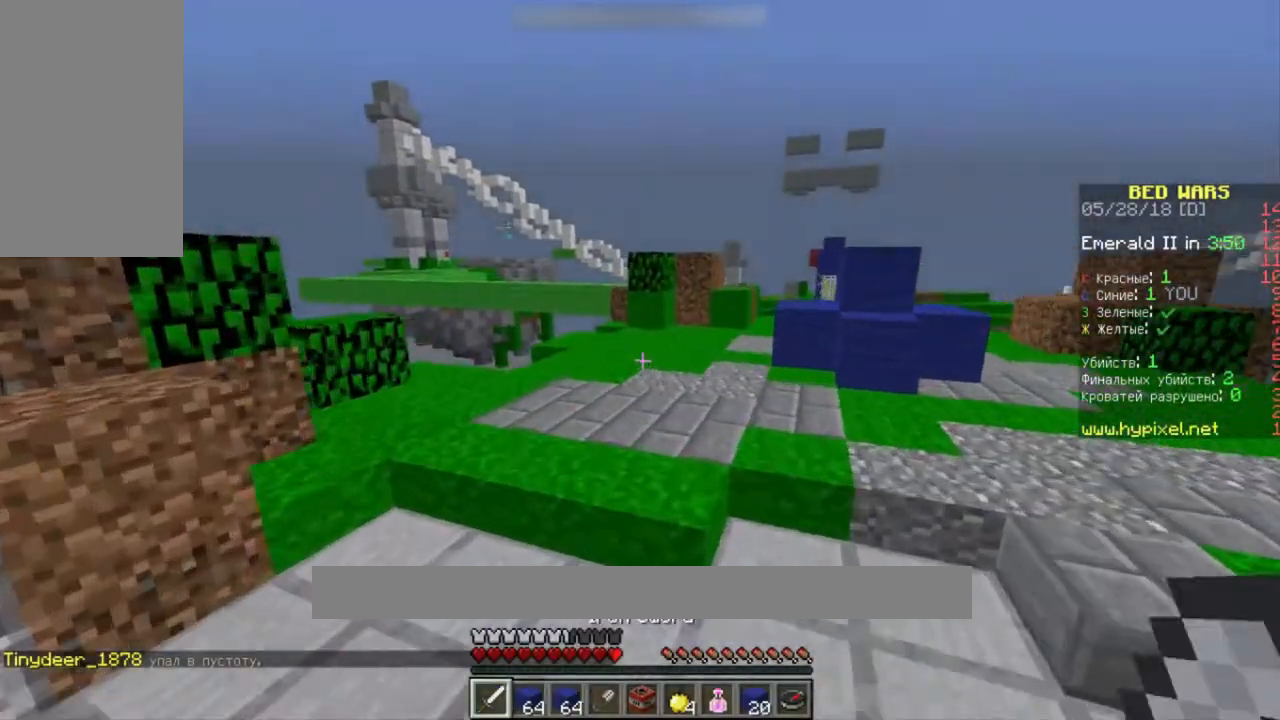
{"keys": ["d", "w"], "mouse": [], "events": [[433, "d", "down"], [500, "space", "up"]]}
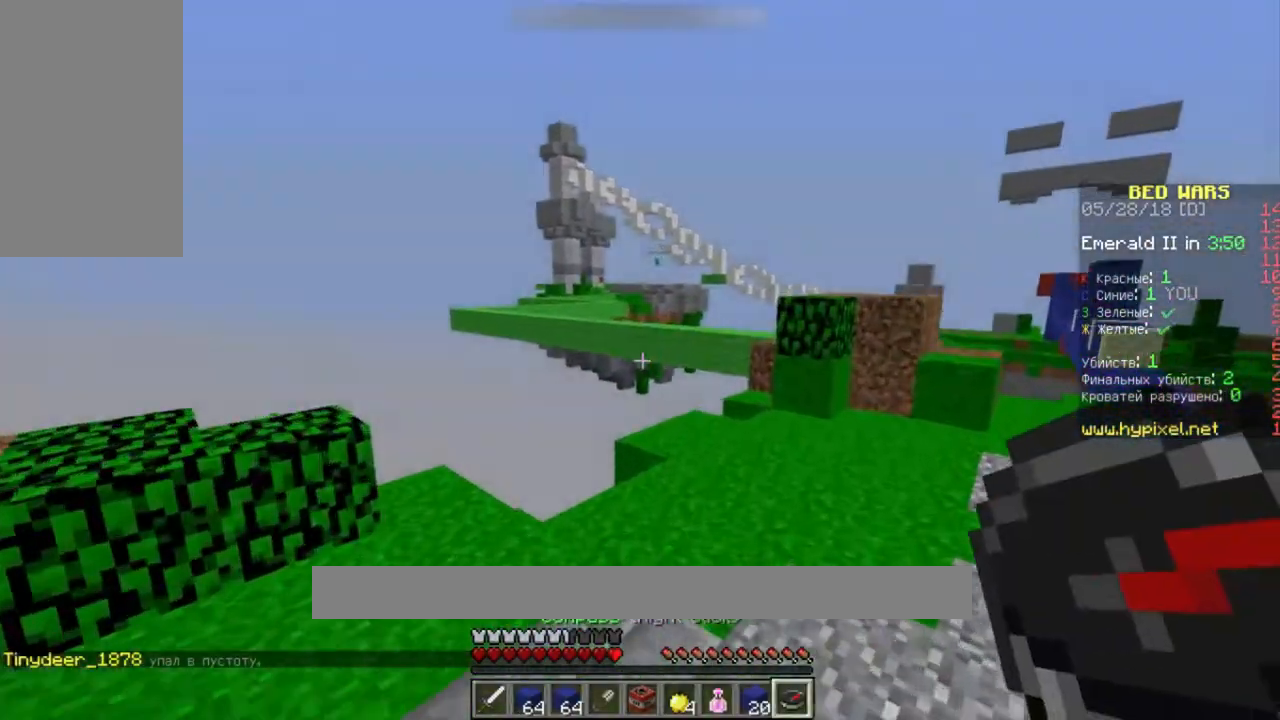
{"keys": ["w"], "mouse": [], "events": [[167, "d", "up"], [200, "space", "down"], [400, "space", "up"]]}
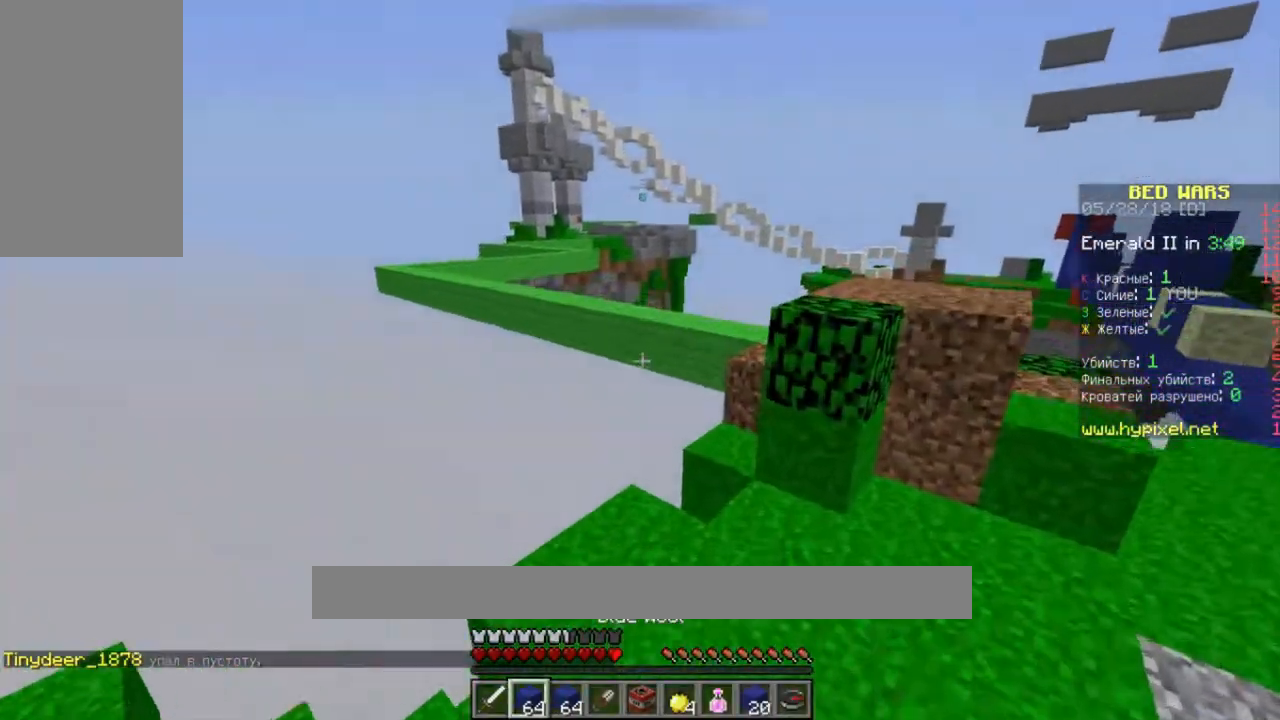
{"keys": [], "mouse": [], "events": [[467, "w", "up"]]}
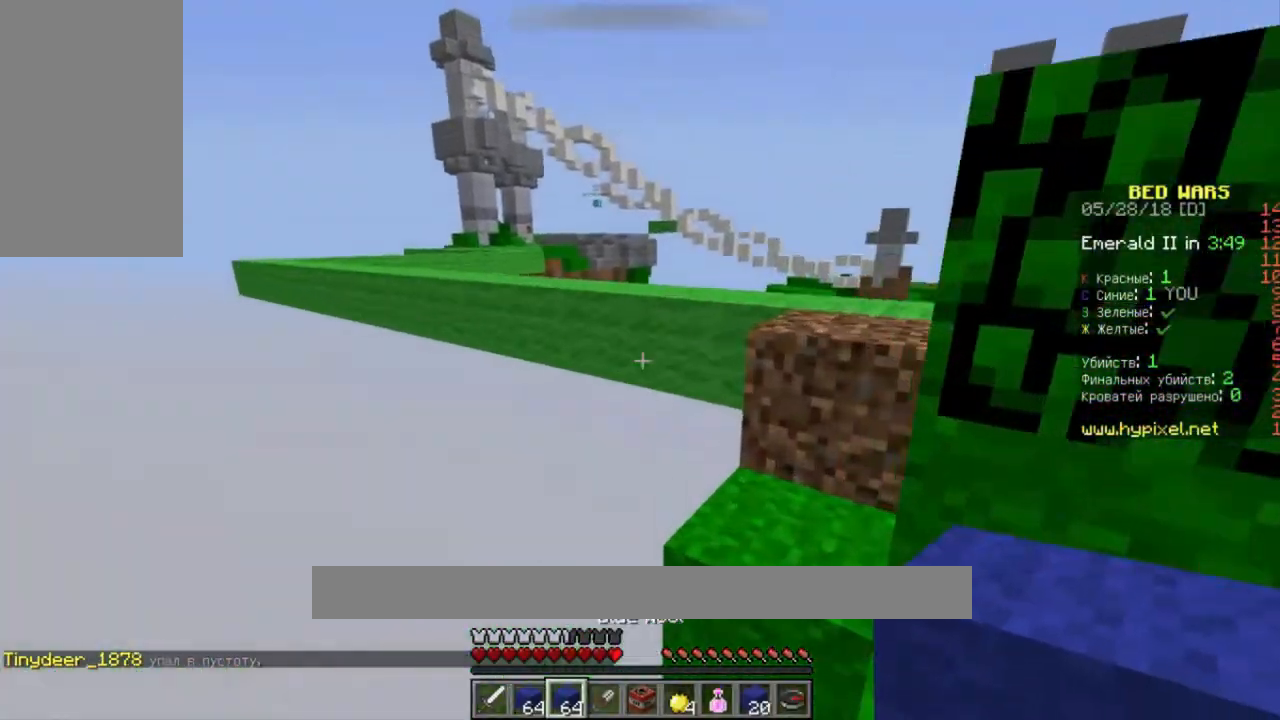
{"keys": ["s"], "mouse": ["right"], "events": [[233, "mouse_right", "down"], [267, "s", "down"], [367, "mouse_right", "up"], [433, "mouse_right", "down"]]}
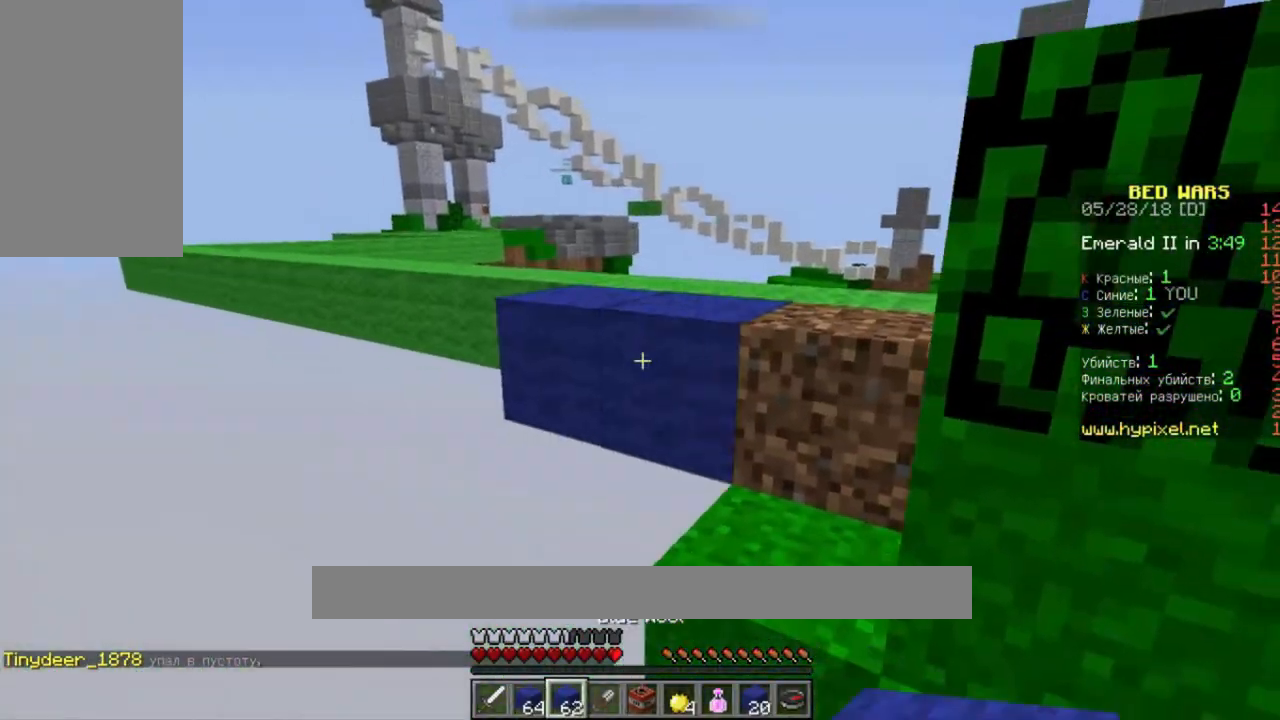
{"keys": ["s"], "mouse": [], "events": [[33, "mouse_right", "up"], [100, "mouse_right", "down"], [167, "mouse_right", "up"], [200, "mouse_right", "down"], [267, "mouse_right", "up"], [333, "mouse_right", "down"], [400, "mouse_right", "up"], [433, "mouse_right", "down"], [500, "mouse_right", "up"]]}
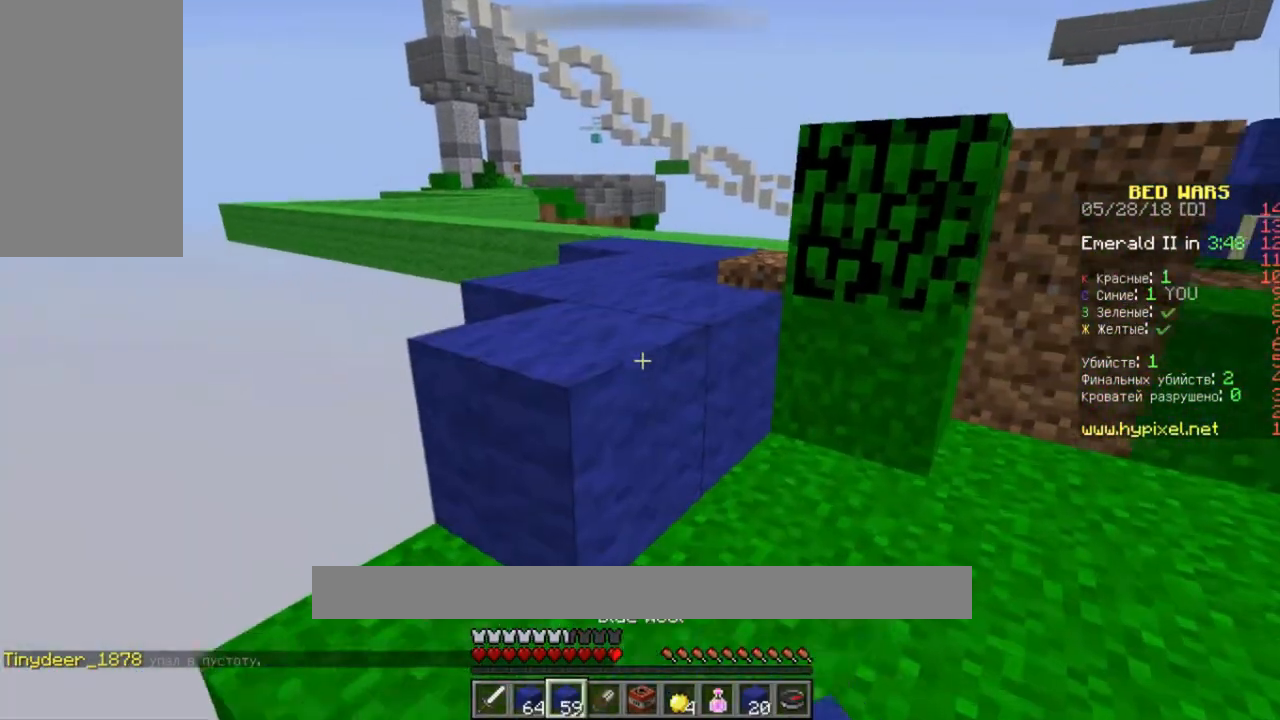
{"keys": ["space", "w"], "mouse": [], "events": [[33, "s", "up"], [200, "w", "down"], [333, "space", "down"]]}
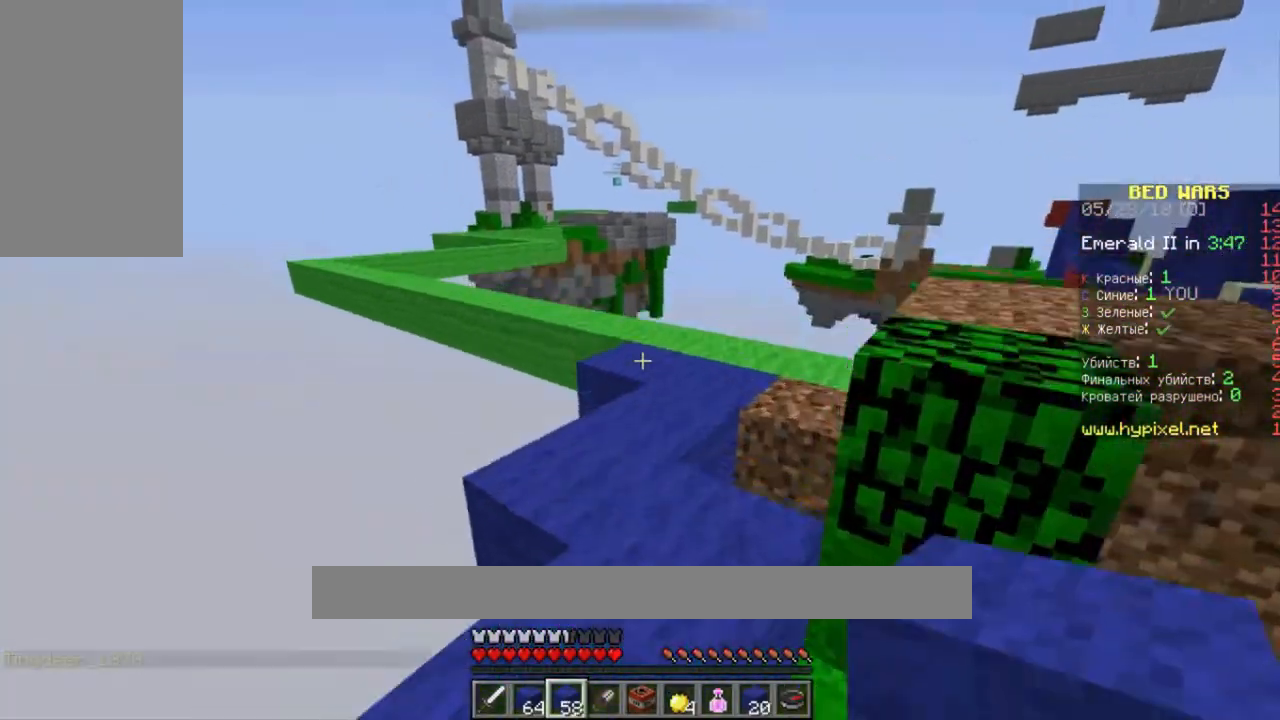
{"keys": ["space", "w"], "mouse": [], "events": [[133, "space", "up"], [267, "space", "down"]]}
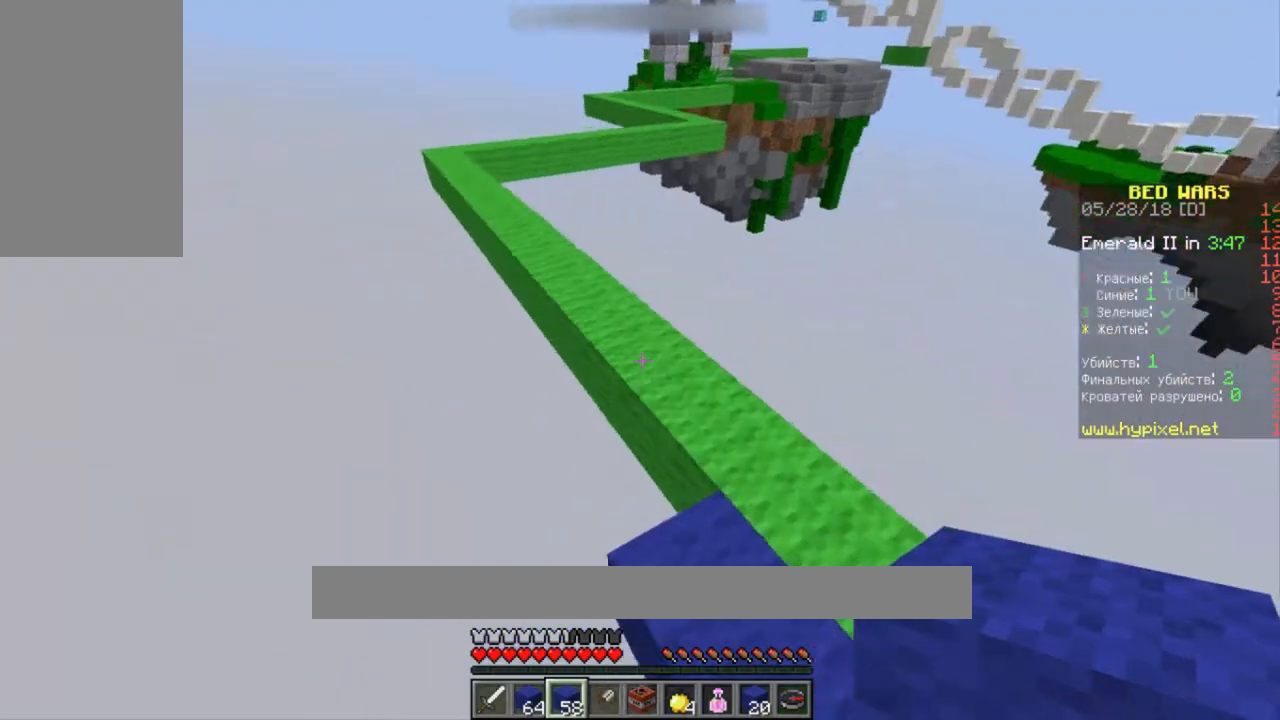
{"keys": ["space", "w"], "mouse": [], "events": [[100, "space", "up"], [500, "space", "down"]]}
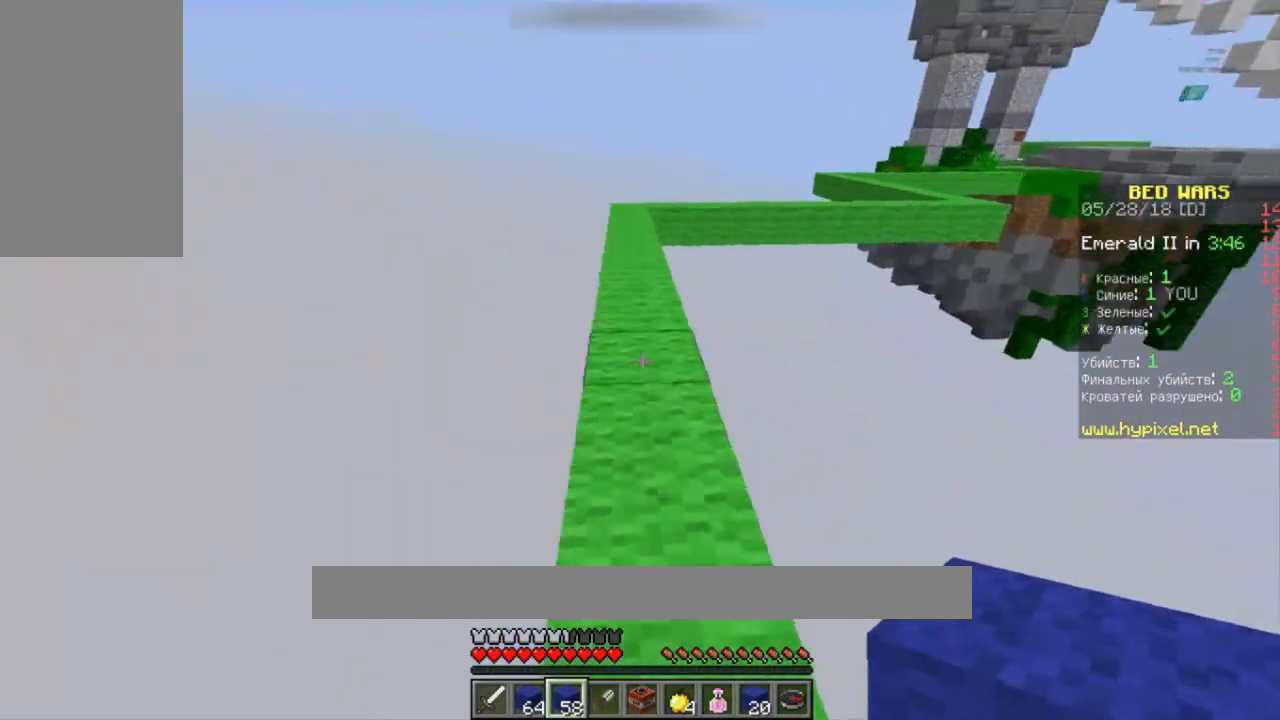
{"keys": ["space", "w"], "mouse": [], "events": []}
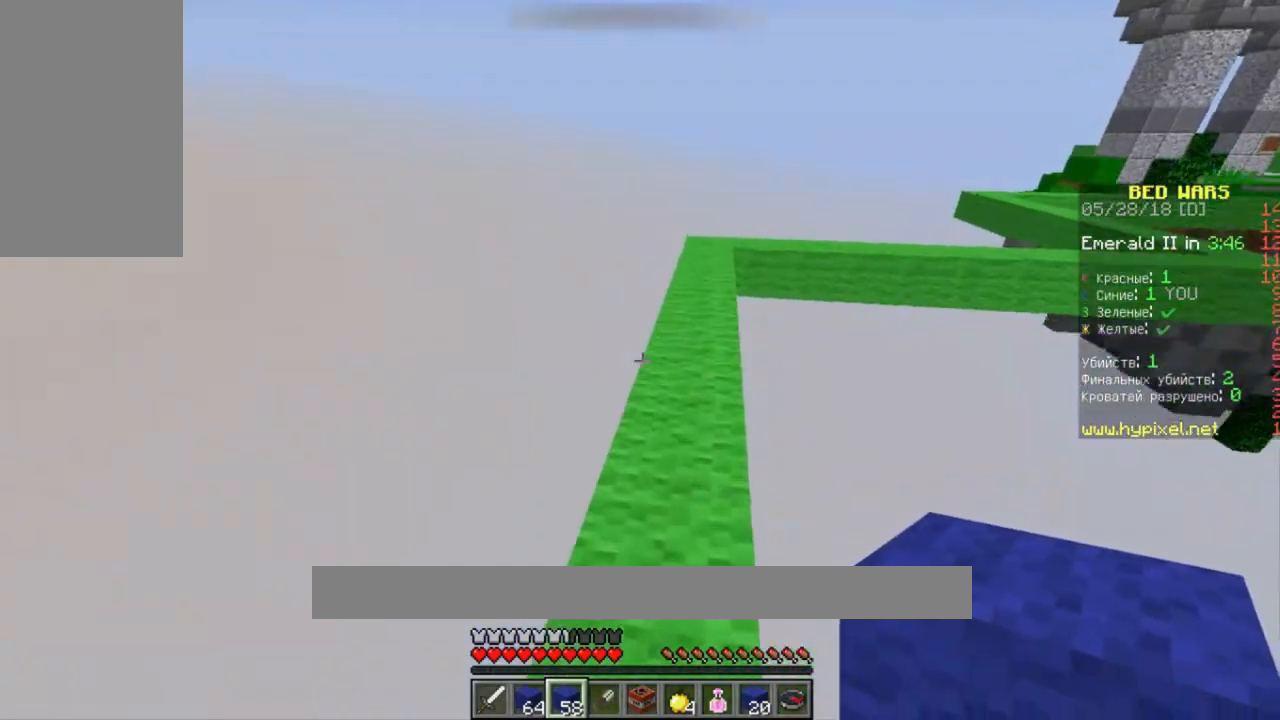
{"keys": ["w"], "mouse": [], "events": [[300, "space", "up"]]}
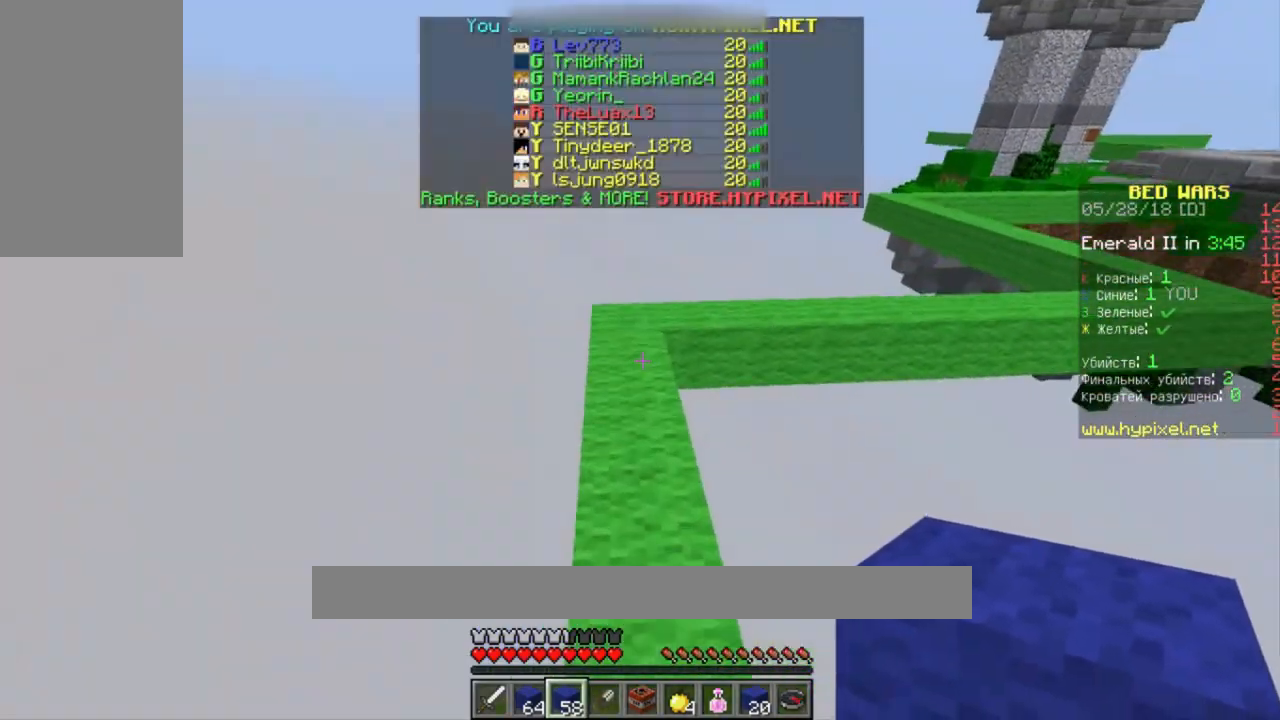
{"keys": ["w"], "mouse": [], "events": []}
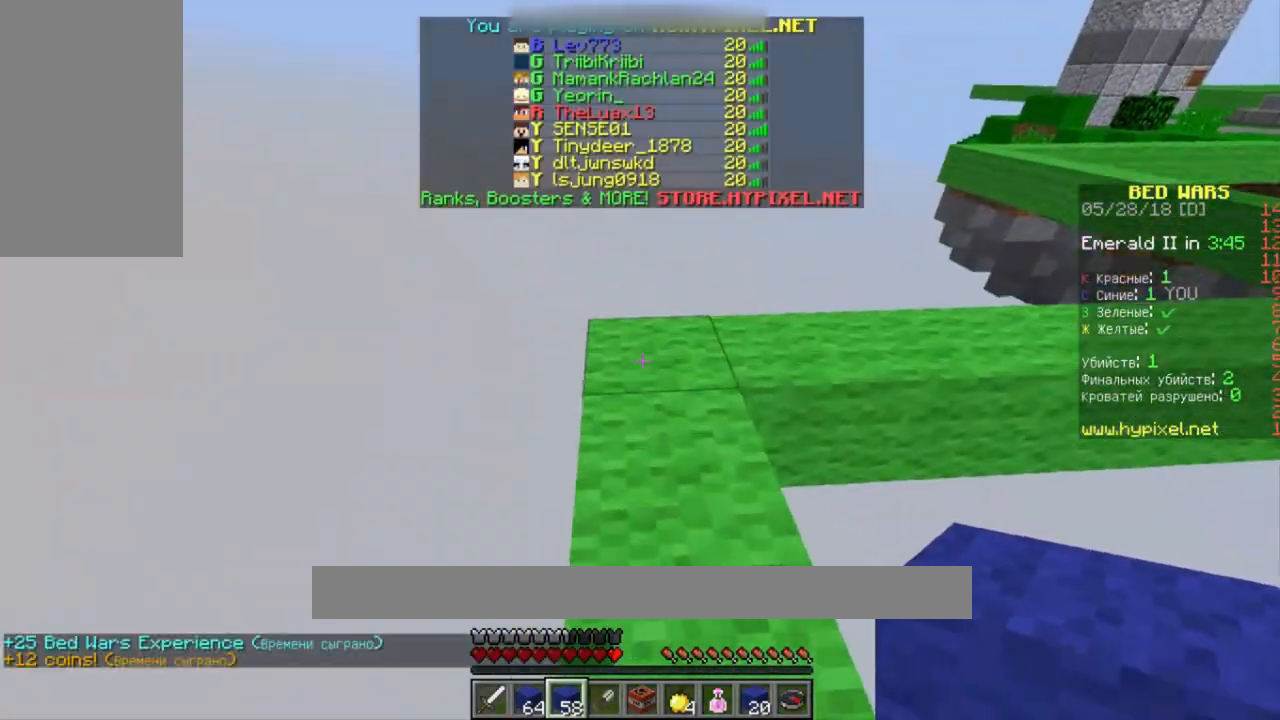
{"keys": [], "mouse": [], "events": [[400, "w", "up"]]}
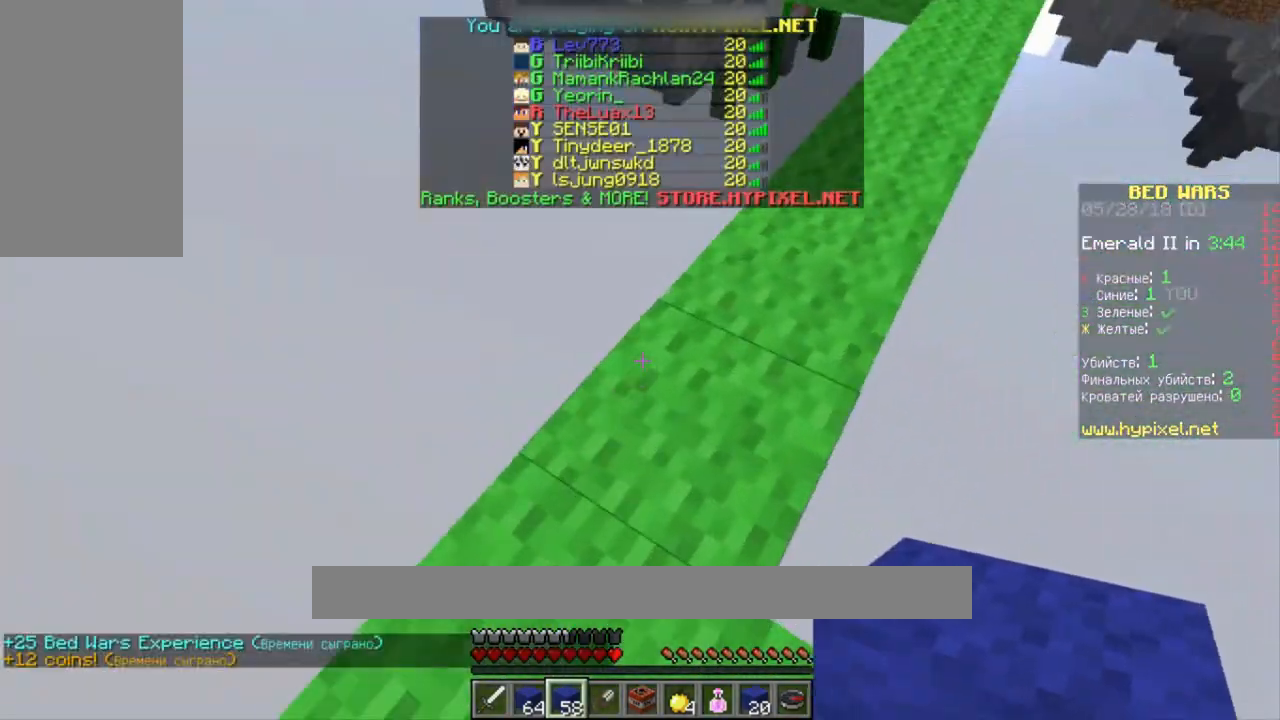
{"keys": ["space", "w"], "mouse": [], "events": [[200, "w", "down"], [467, "space", "down"]]}
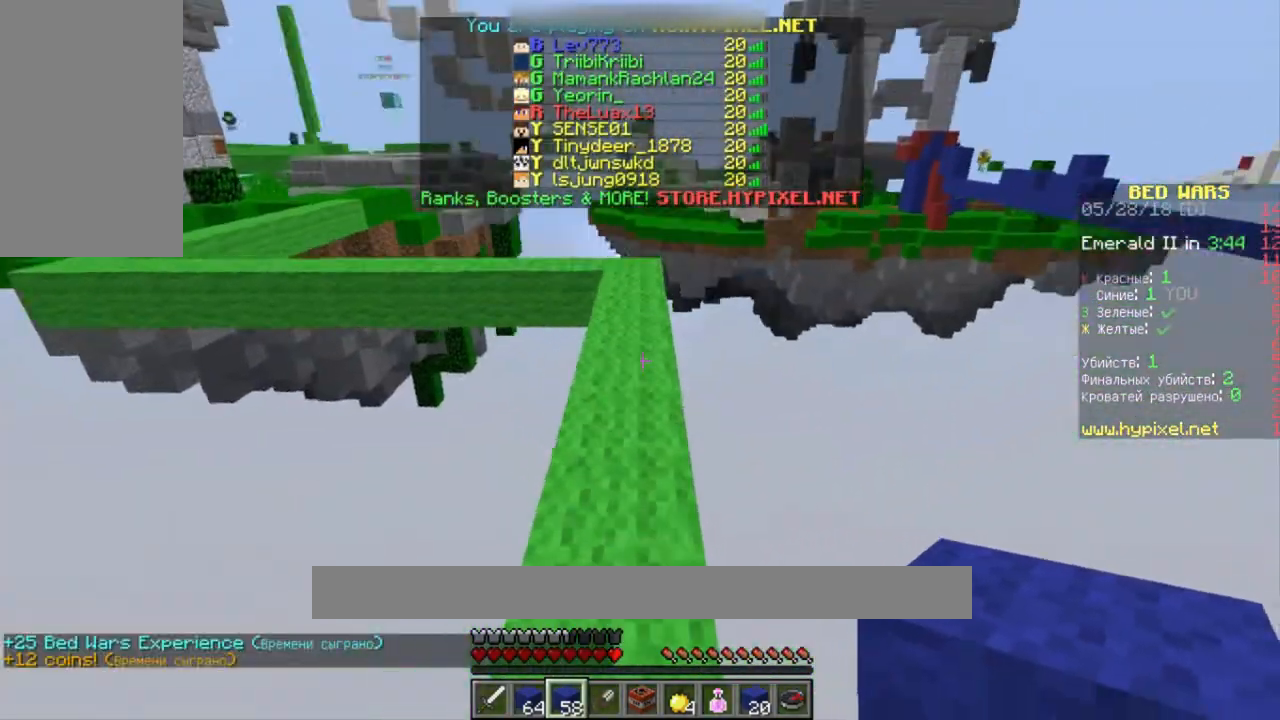
{"keys": ["w"], "mouse": [], "events": [[233, "space", "up"]]}
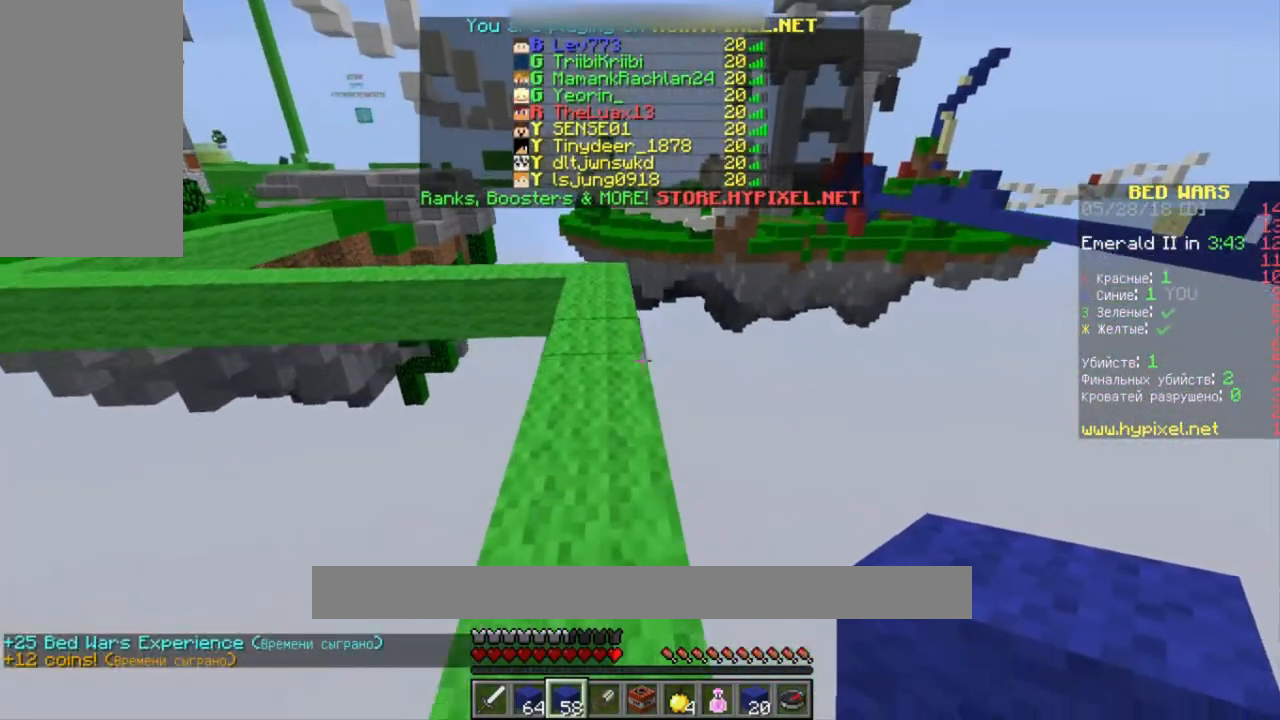
{"keys": ["w"], "mouse": [], "events": [[167, "space", "down"], [267, "space", "up"]]}
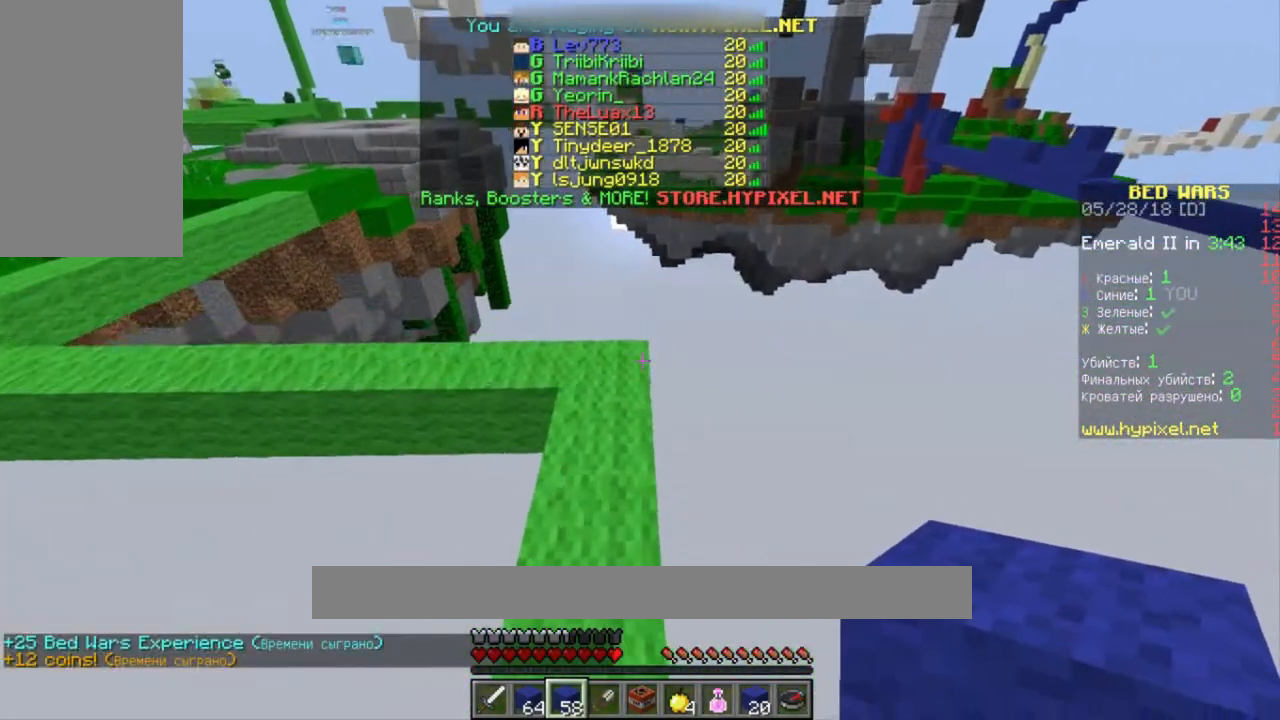
{"keys": ["w"], "mouse": [], "events": []}
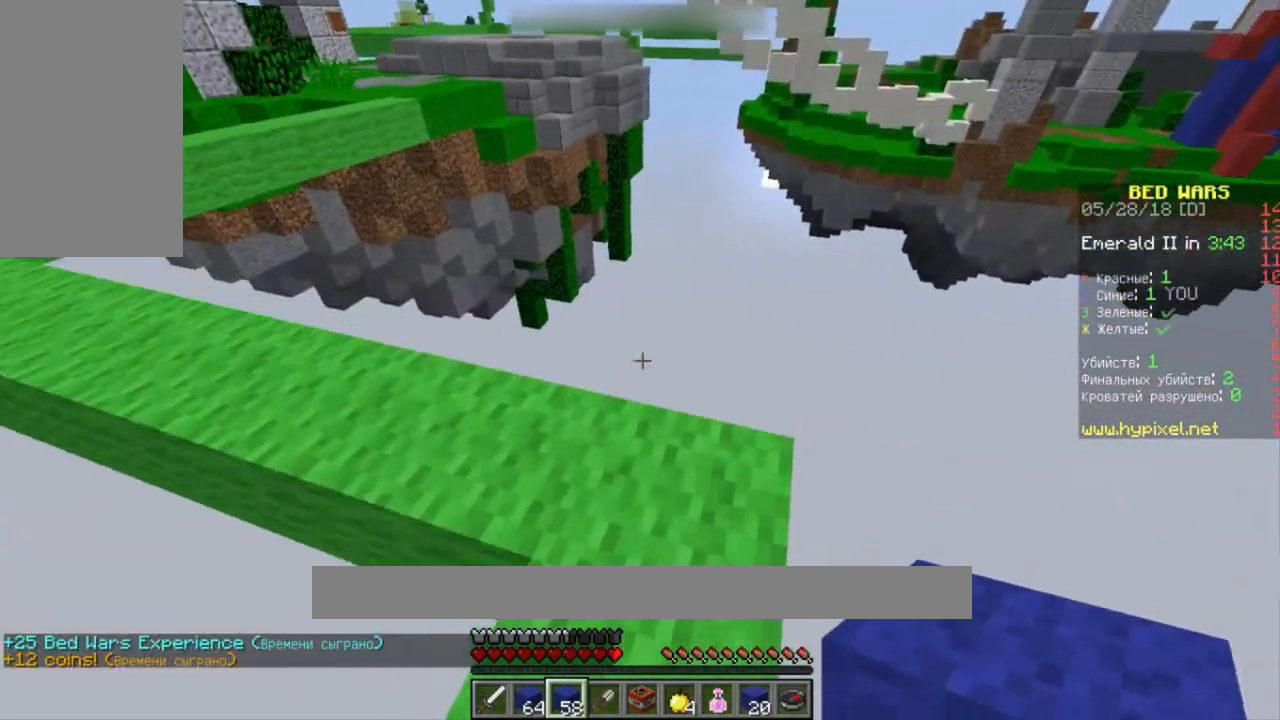
{"keys": [], "mouse": [], "events": [[100, "w", "up"]]}
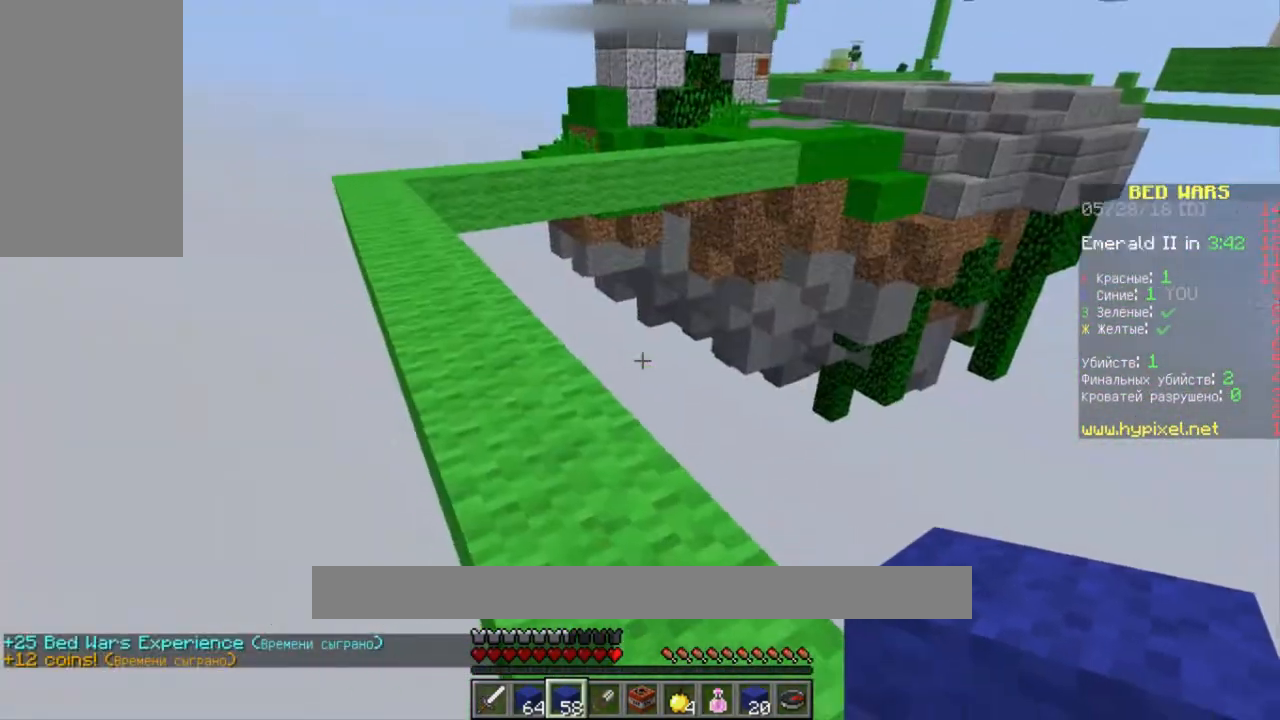
{"keys": ["w"], "mouse": [], "events": [[33, "w", "down"]]}
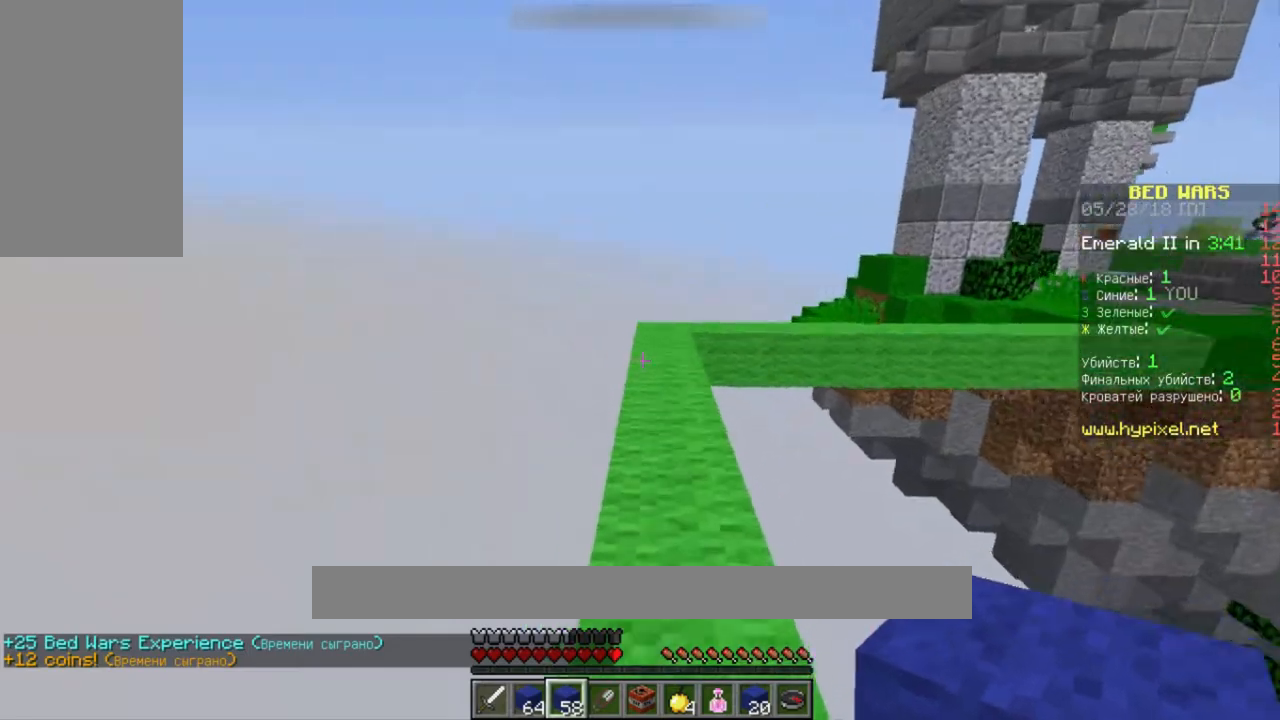
{"keys": ["w"], "mouse": [], "events": [[100, "space", "down"], [300, "space", "up"]]}
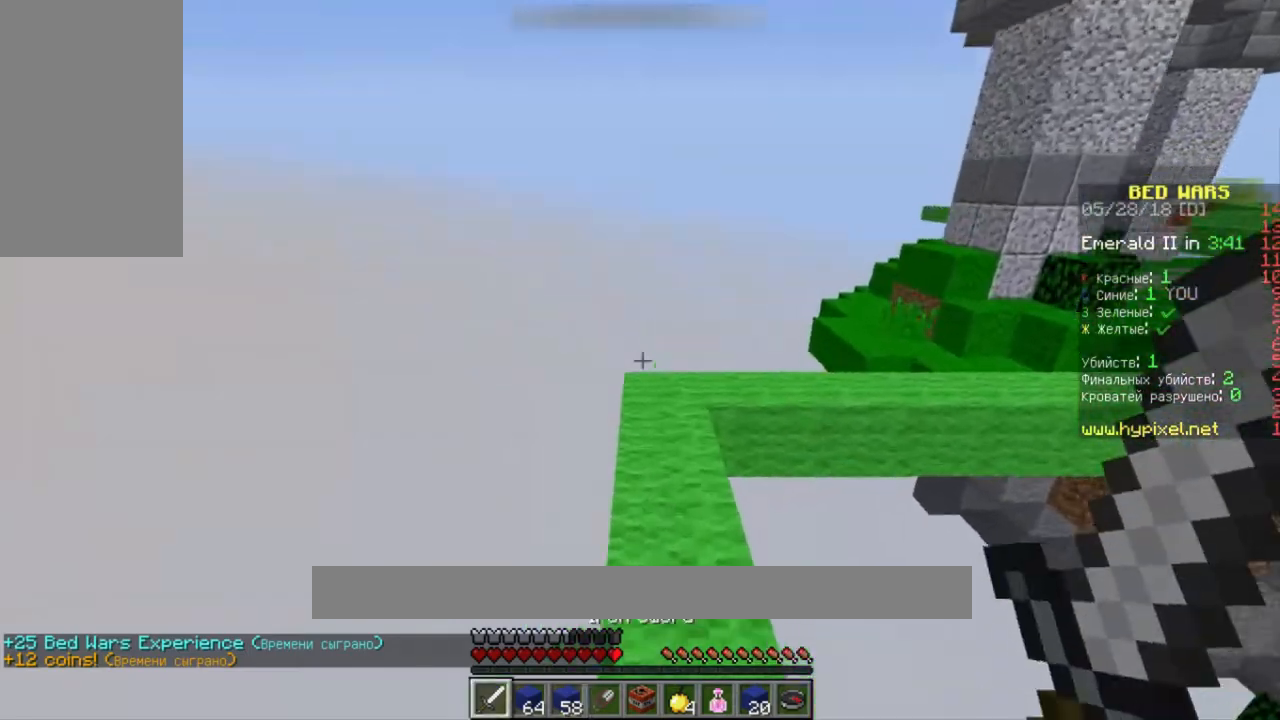
{"keys": ["w"], "mouse": [], "events": []}
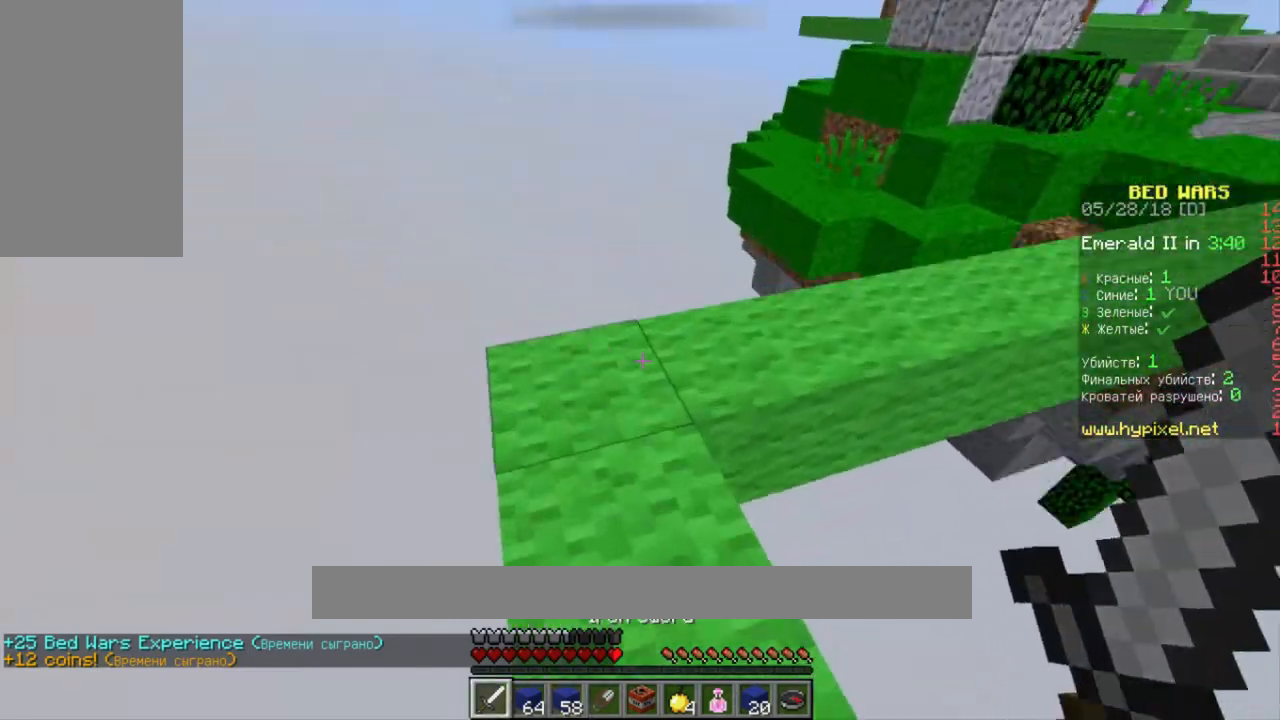
{"keys": [], "mouse": [], "events": [[233, "w", "up"]]}
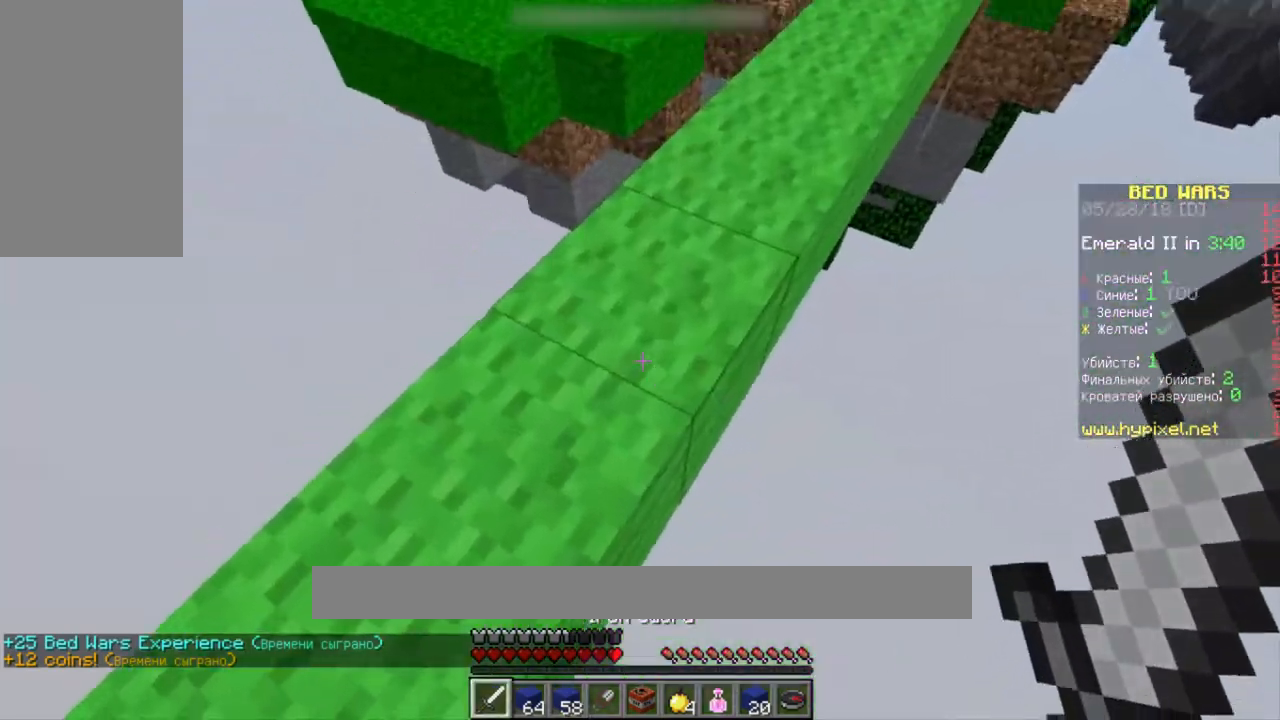
{"keys": [], "mouse": [], "events": []}
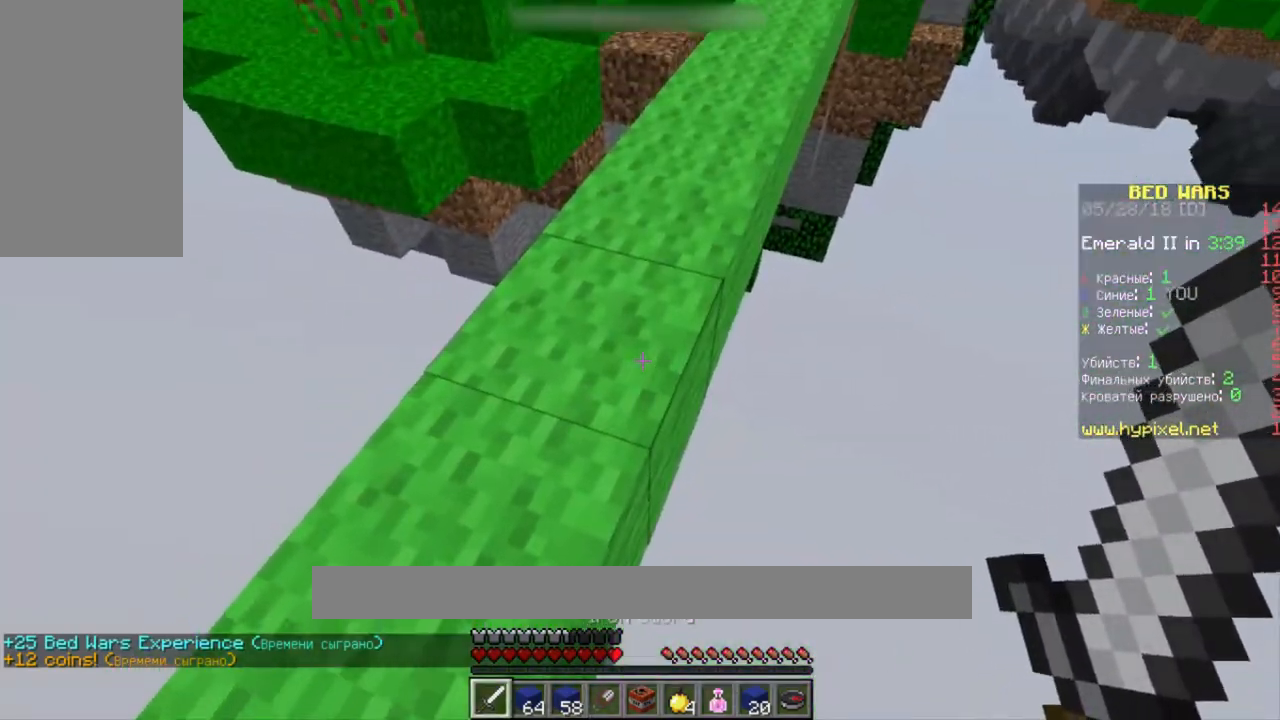
{"keys": ["w"], "mouse": [], "events": [[167, "w", "down"], [200, "space", "down"], [500, "space", "up"]]}
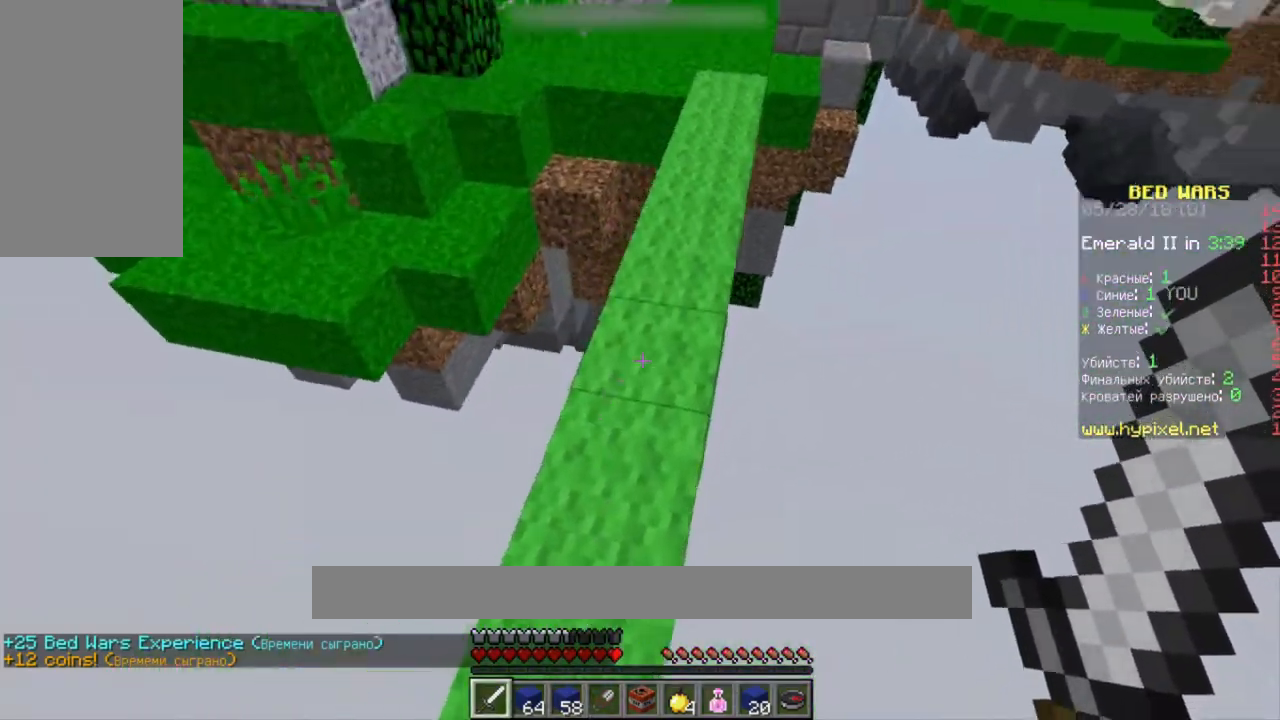
{"keys": ["space", "w"], "mouse": [], "events": [[267, "space", "down"]]}
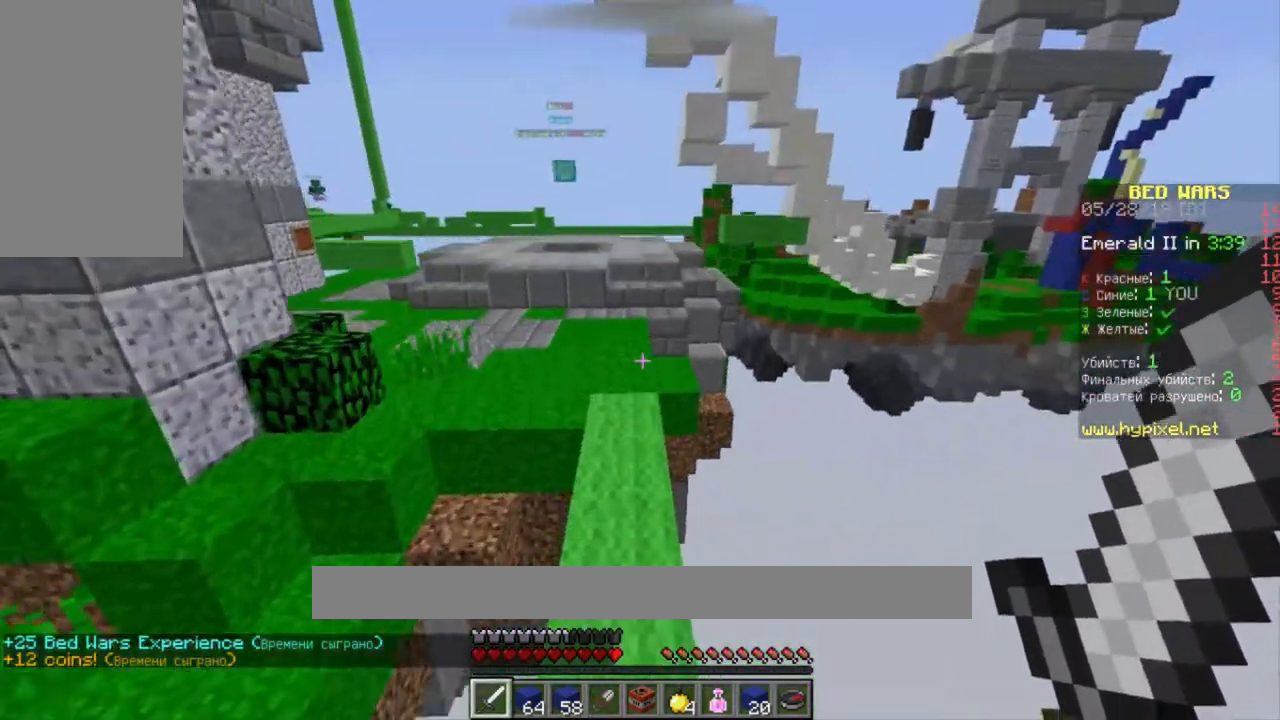
{"keys": ["space", "w"], "mouse": [], "events": [[133, "space", "up"], [200, "space", "down"]]}
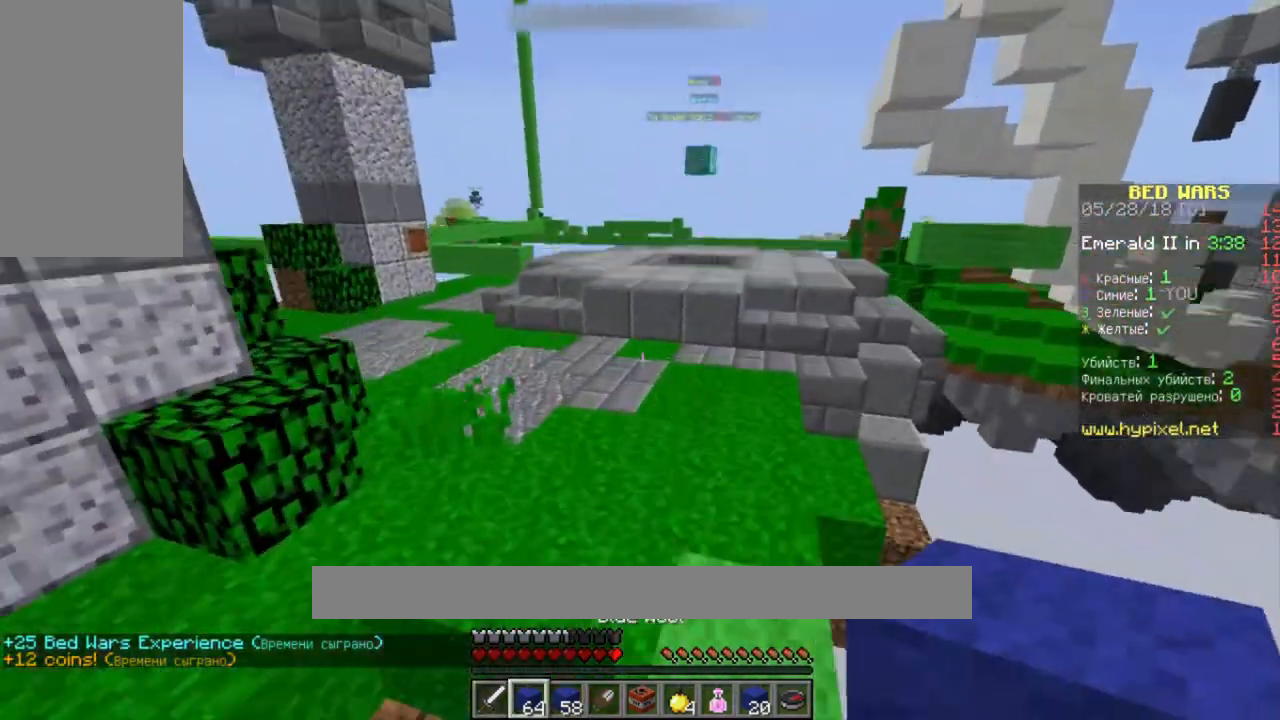
{"keys": ["w"], "mouse": [], "events": [[100, "space", "up"]]}
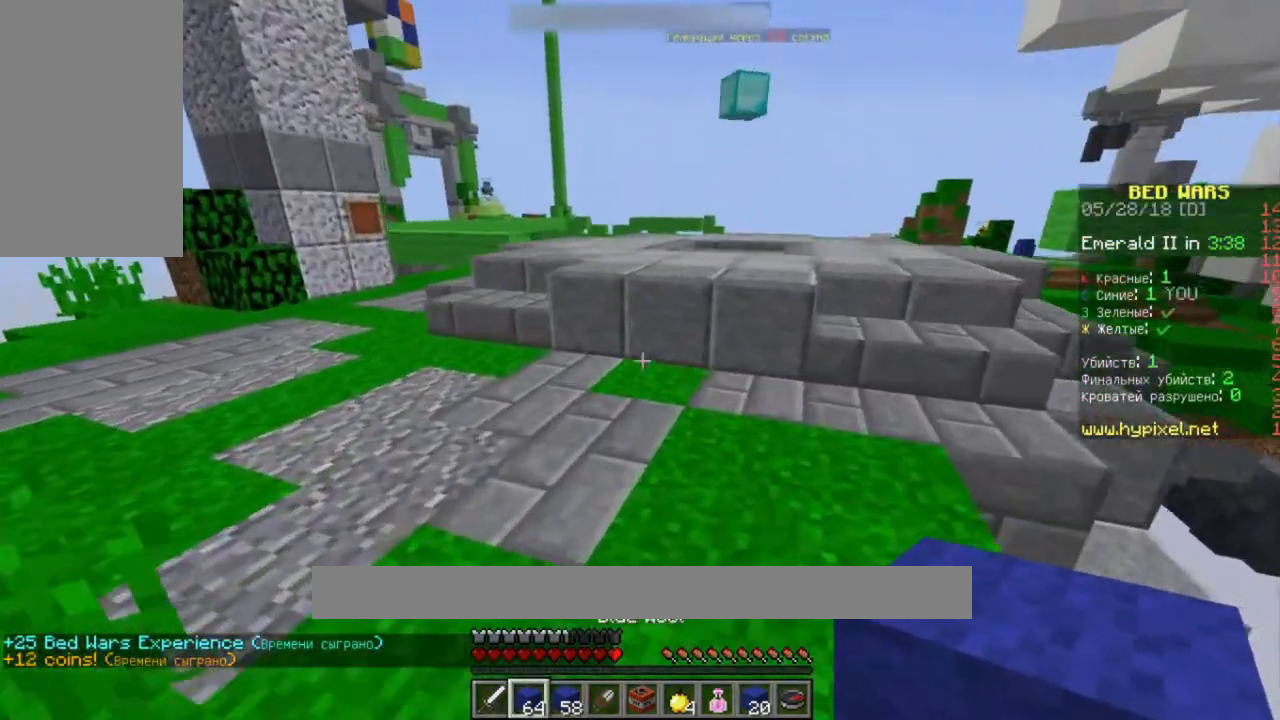
{"keys": ["d", "space", "w"], "mouse": [], "events": [[333, "space", "down"], [367, "d", "down"]]}
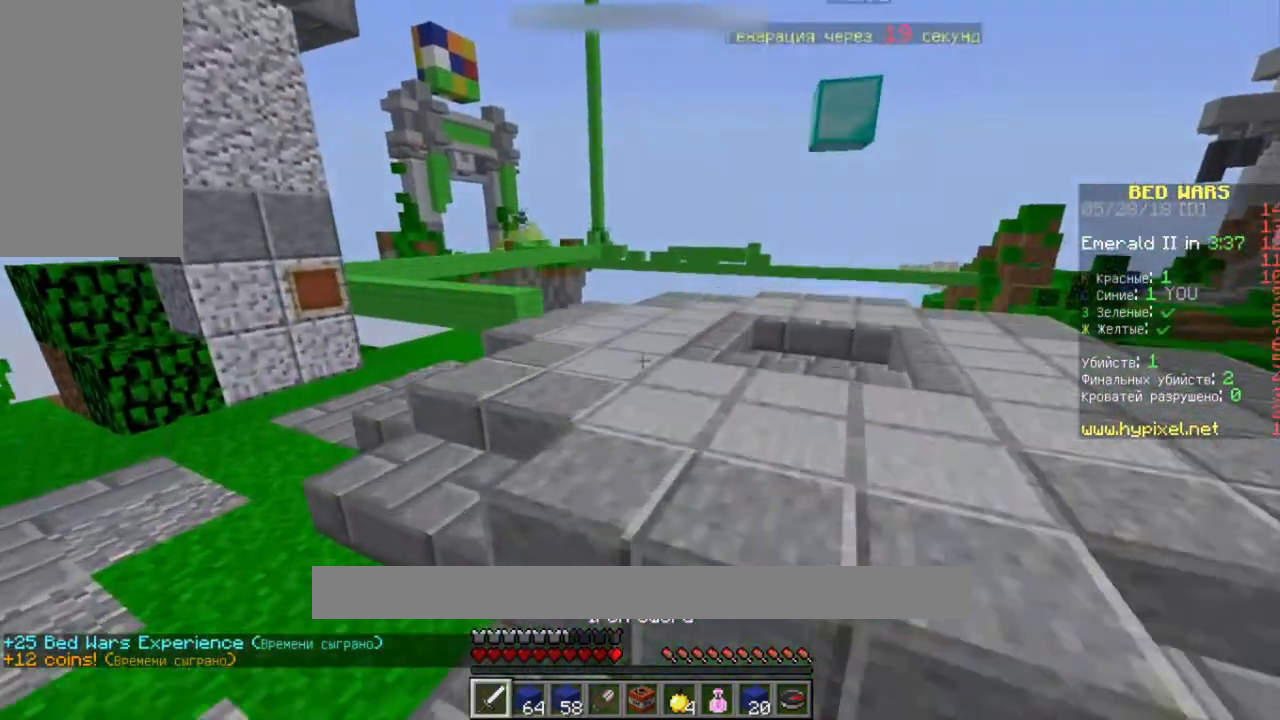
{"keys": ["w"], "mouse": [], "events": [[67, "space", "up"], [500, "d", "up"]]}